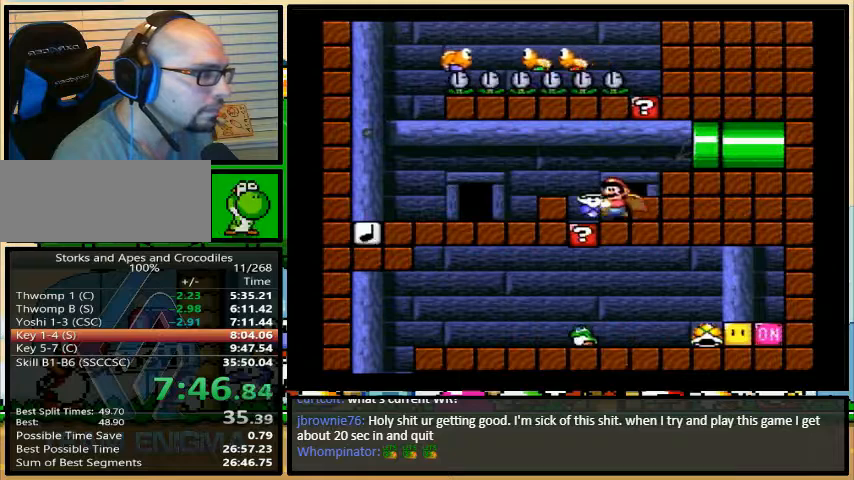
Gameplay with a controller (Nintendo layout); each line is a JSON object with the inputs held at the frame after it. "events" lists button and stick changes between this image and that frame as [ms after this image, input, new state], when the widget could be followed in between. Not read: L3 R3.
{"buttons": ["Y", "DPAD_DOWN"], "events": [[333, "DPAD_DOWN", "down"]]}
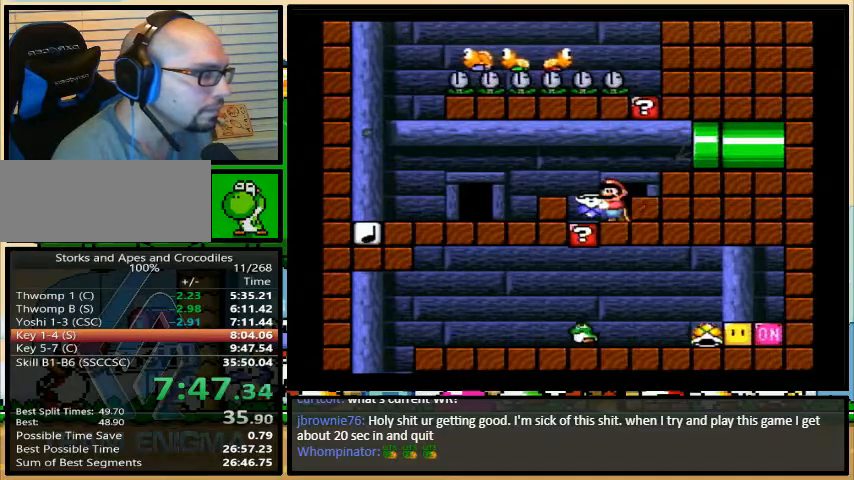
{"buttons": ["Y", "DPAD_DOWN"], "events": []}
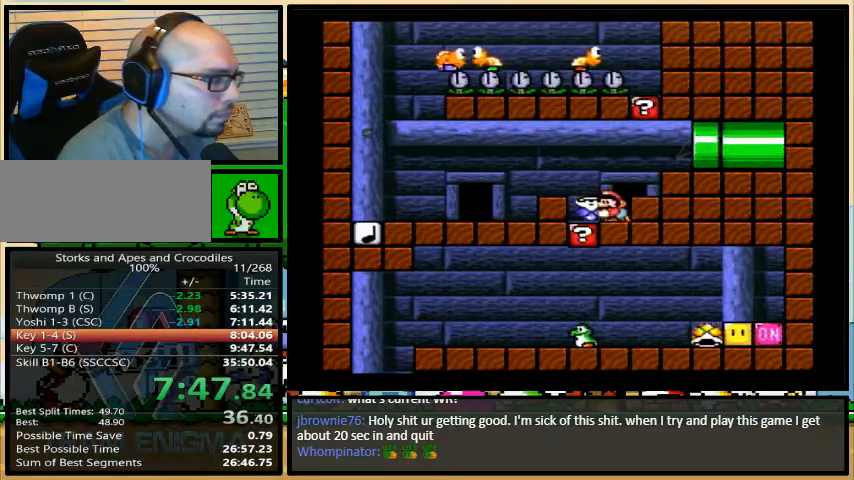
{"buttons": ["Y", "DPAD_DOWN"], "events": []}
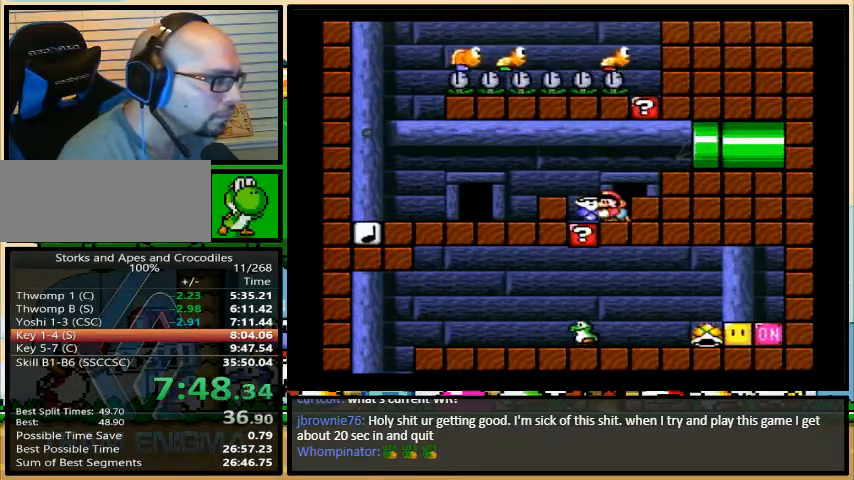
{"buttons": ["Y", "DPAD_DOWN"], "events": []}
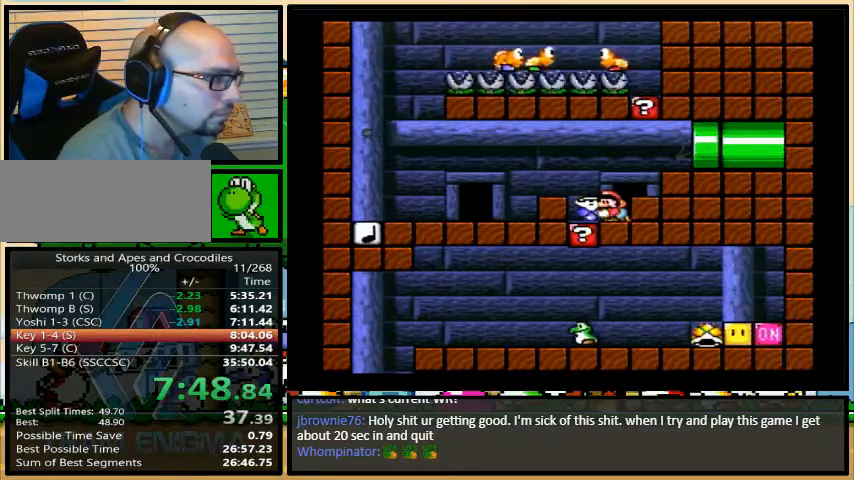
{"buttons": ["Y", "DPAD_DOWN"], "events": []}
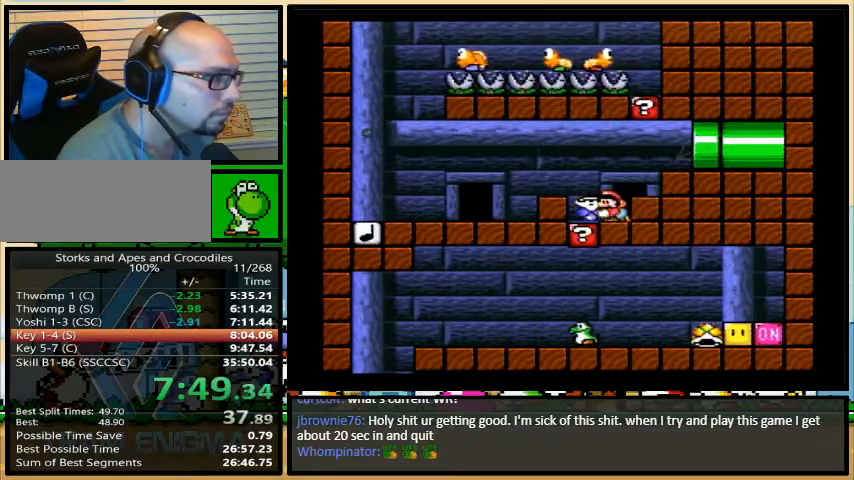
{"buttons": ["Y", "DPAD_DOWN"], "events": []}
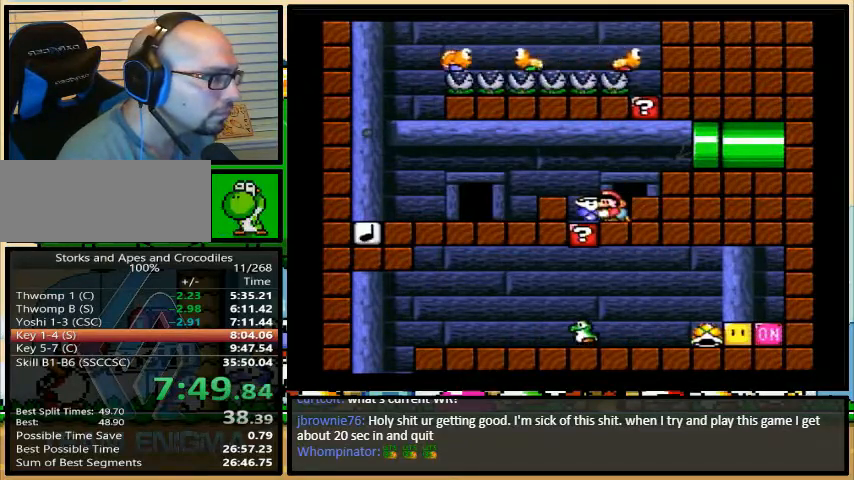
{"buttons": ["Y", "DPAD_DOWN"], "events": []}
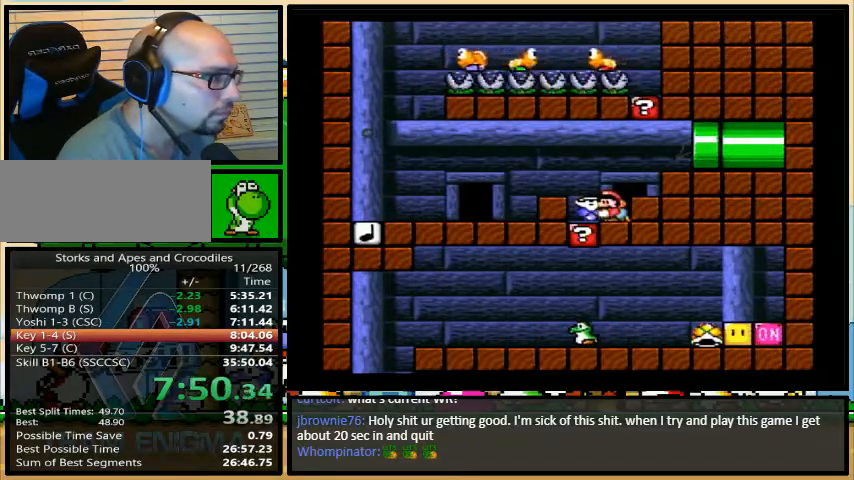
{"buttons": ["Y", "DPAD_DOWN"], "events": []}
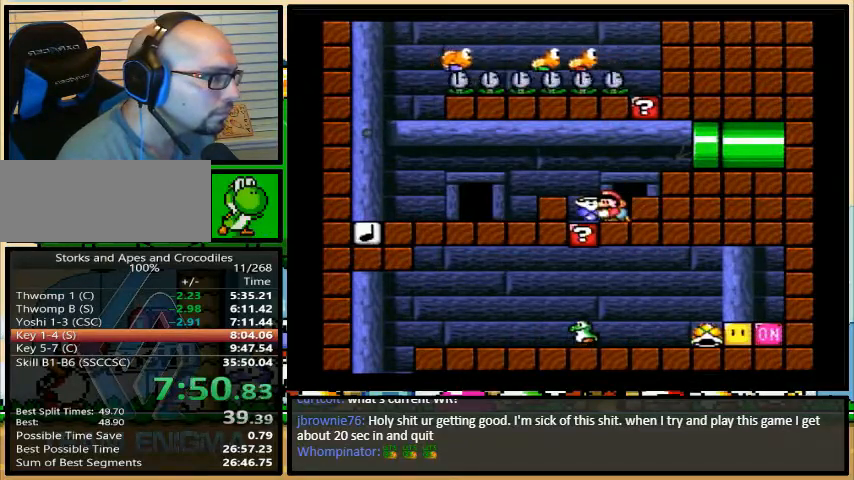
{"buttons": ["B", "Y", "DPAD_DOWN"], "events": [[267, "B", "down"]]}